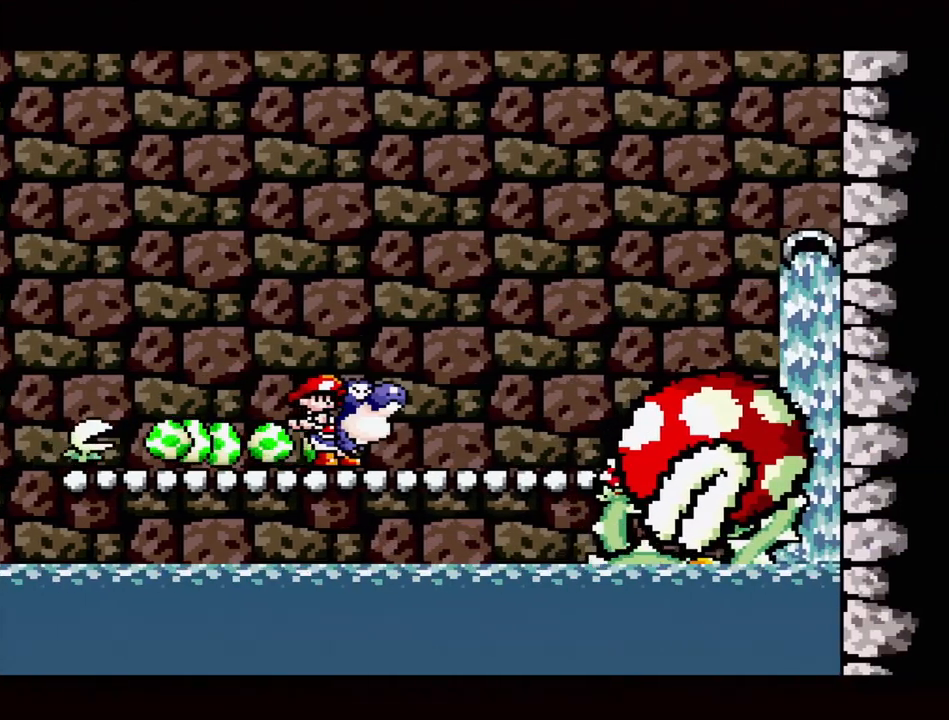
Gameplay with a controller (Nintendo layout); each line is a JSON object with the inputs held at the frame after it. "events" lists button and stick changes between this image and that frame as [ms after this image, input, new state], when the widget could be followed in between. Not read: L3 R3.
{"buttons": ["Y", "DPAD_LEFT"], "events": [[117, "DPAD_LEFT", "down"], [450, "Y", "down"]]}
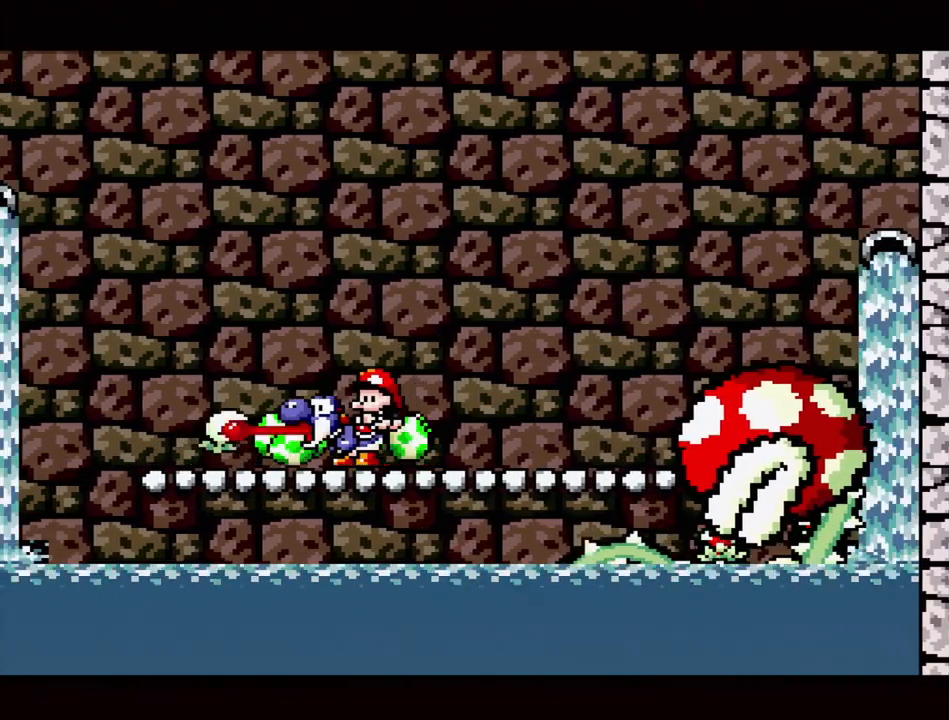
{"buttons": [], "events": [[83, "Y", "up"], [133, "DPAD_LEFT", "up"], [333, "DPAD_DOWN", "down"], [467, "DPAD_DOWN", "up"]]}
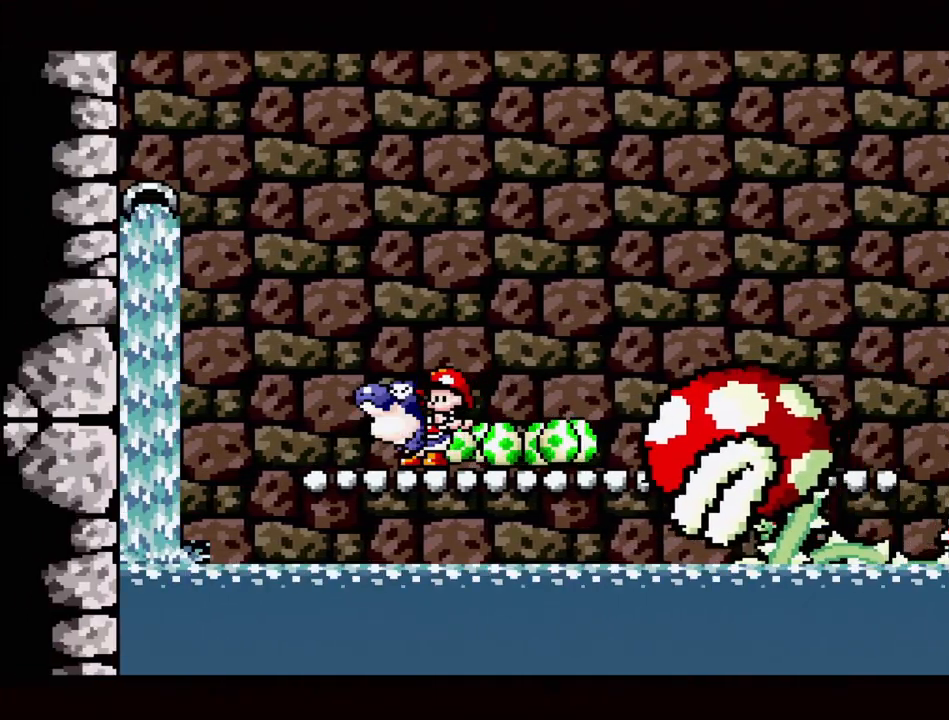
{"buttons": ["B", "DPAD_RIGHT"], "events": [[133, "B", "down"], [400, "DPAD_RIGHT", "down"]]}
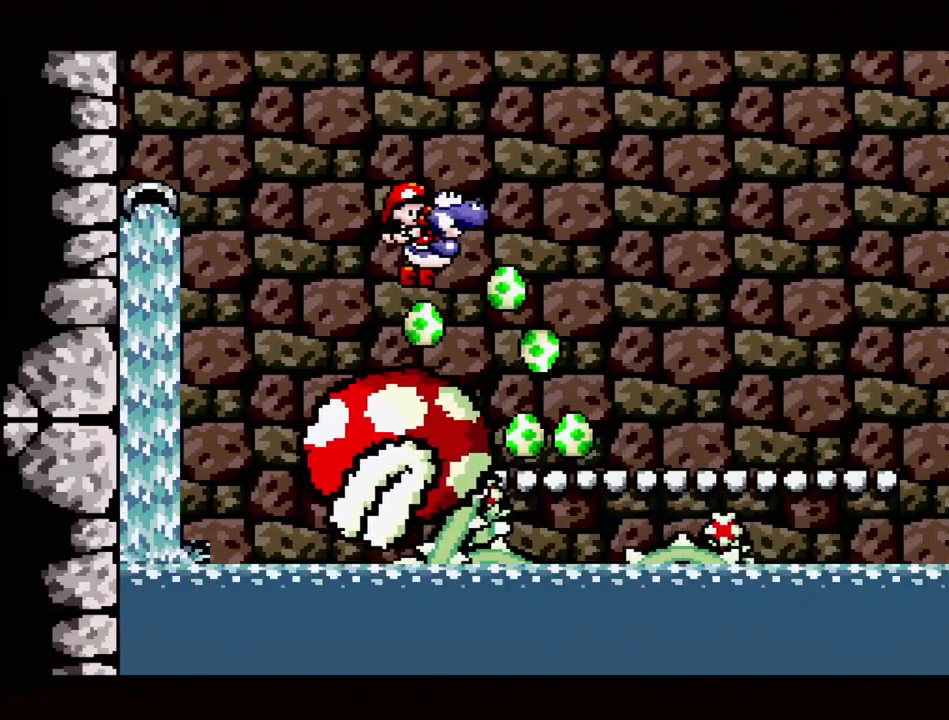
{"buttons": ["DPAD_LEFT"], "events": [[317, "B", "up"], [350, "DPAD_RIGHT", "up"], [483, "DPAD_LEFT", "down"]]}
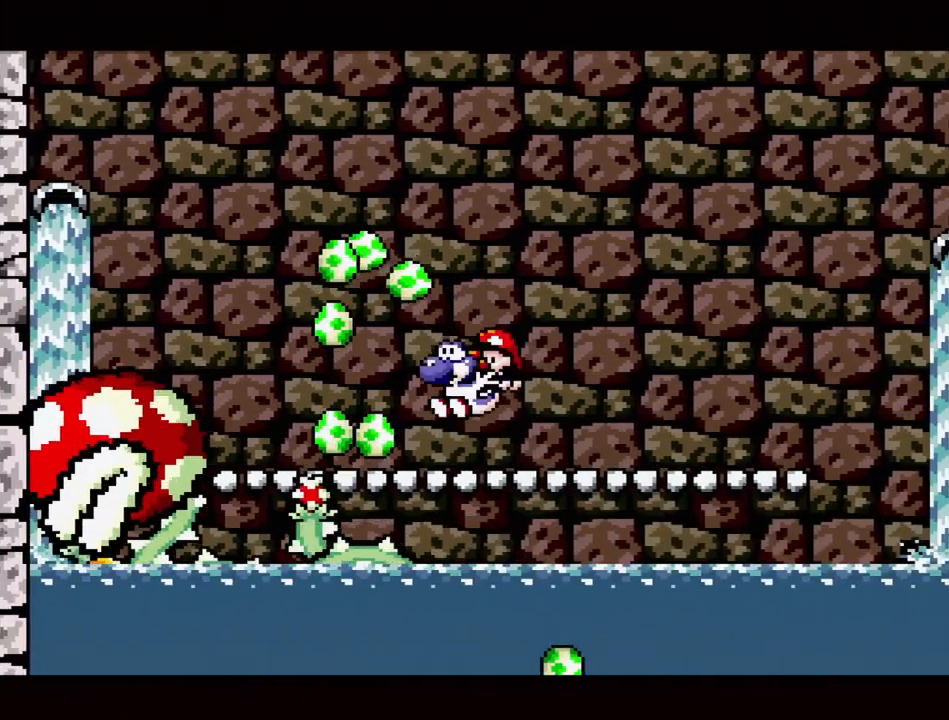
{"buttons": ["DPAD_RIGHT"], "events": [[117, "DPAD_LEFT", "up"], [350, "DPAD_RIGHT", "down"]]}
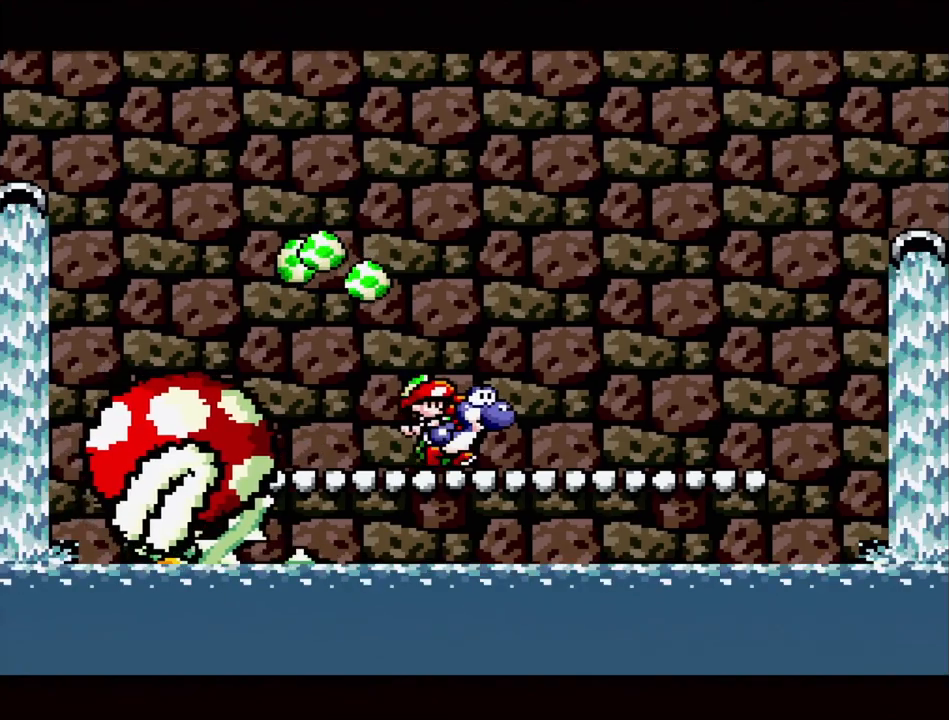
{"buttons": ["DPAD_LEFT"], "events": [[233, "DPAD_RIGHT", "up"], [333, "DPAD_LEFT", "down"]]}
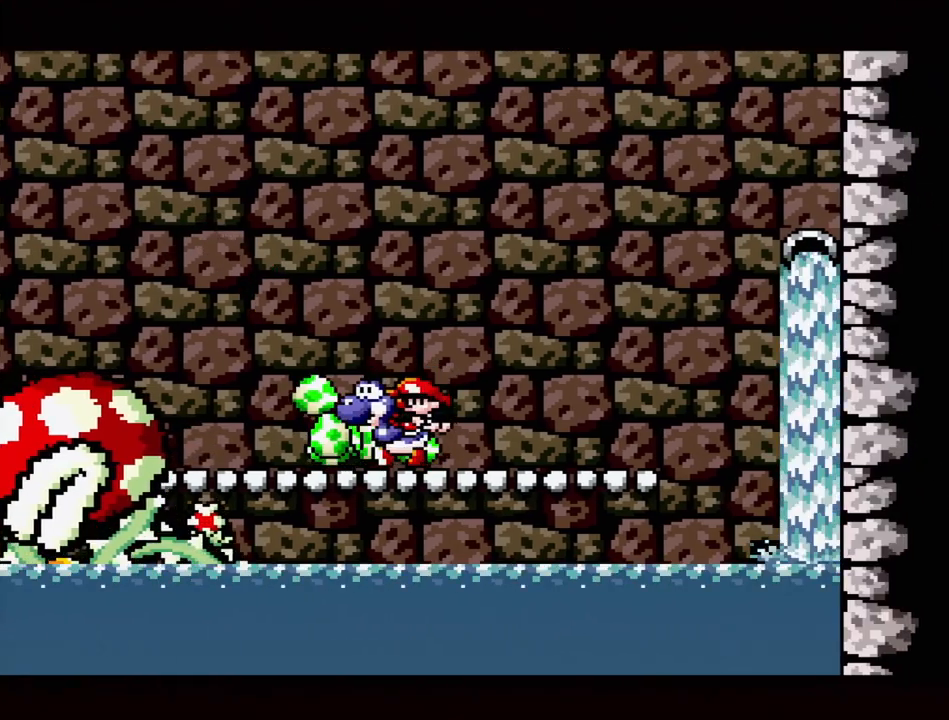
{"buttons": [], "events": [[17, "DPAD_LEFT", "up"]]}
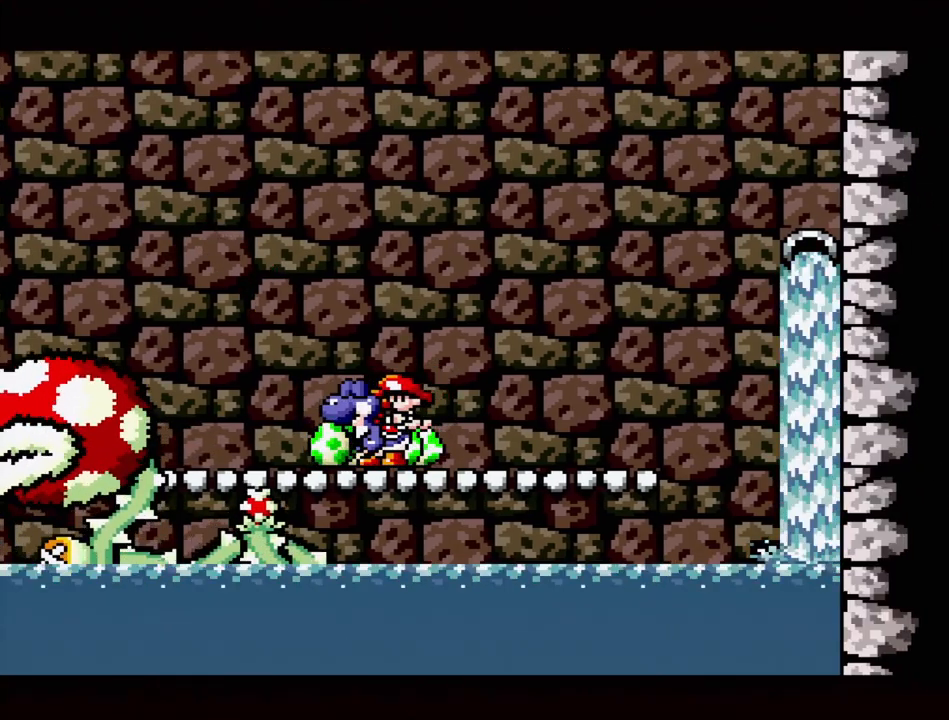
{"buttons": [], "events": [[117, "DPAD_RIGHT", "down"], [483, "DPAD_RIGHT", "up"]]}
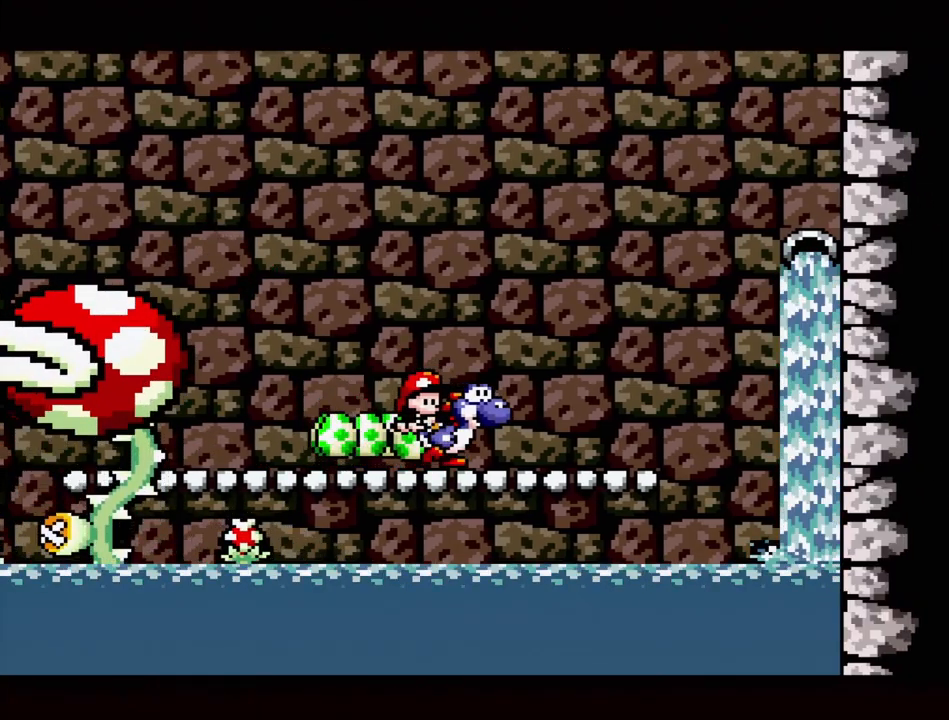
{"buttons": [], "events": [[150, "DPAD_LEFT", "down"], [267, "DPAD_LEFT", "up"], [367, "DPAD_LEFT", "down"], [467, "DPAD_LEFT", "up"]]}
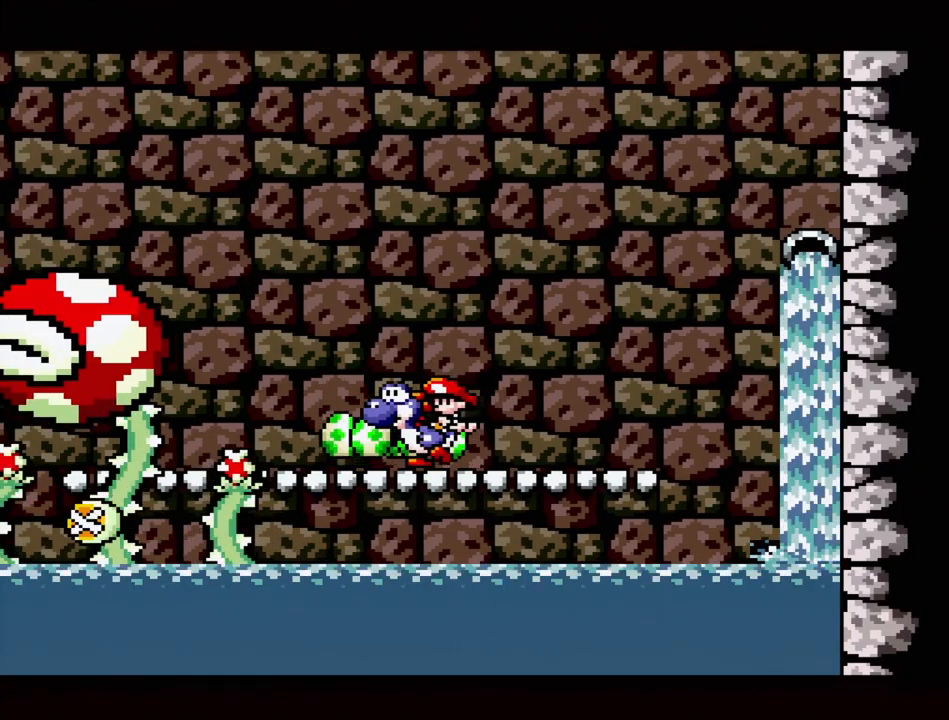
{"buttons": ["DPAD_RIGHT"], "events": [[100, "DPAD_LEFT", "down"], [217, "DPAD_LEFT", "up"], [450, "DPAD_RIGHT", "down"]]}
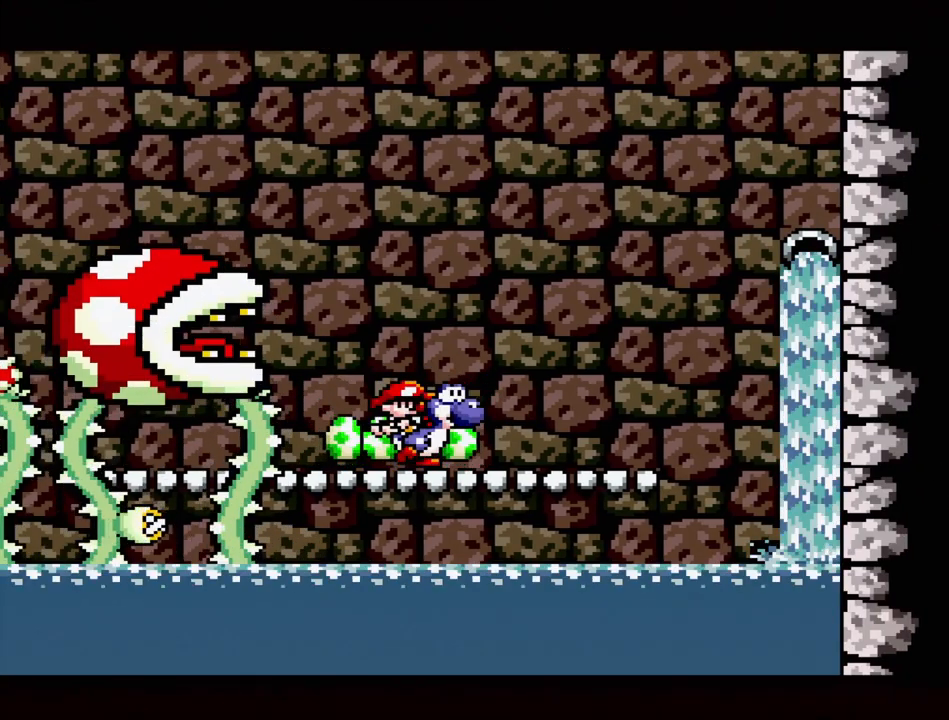
{"buttons": [], "events": [[83, "DPAD_RIGHT", "up"], [267, "DPAD_RIGHT", "down"], [500, "DPAD_RIGHT", "up"]]}
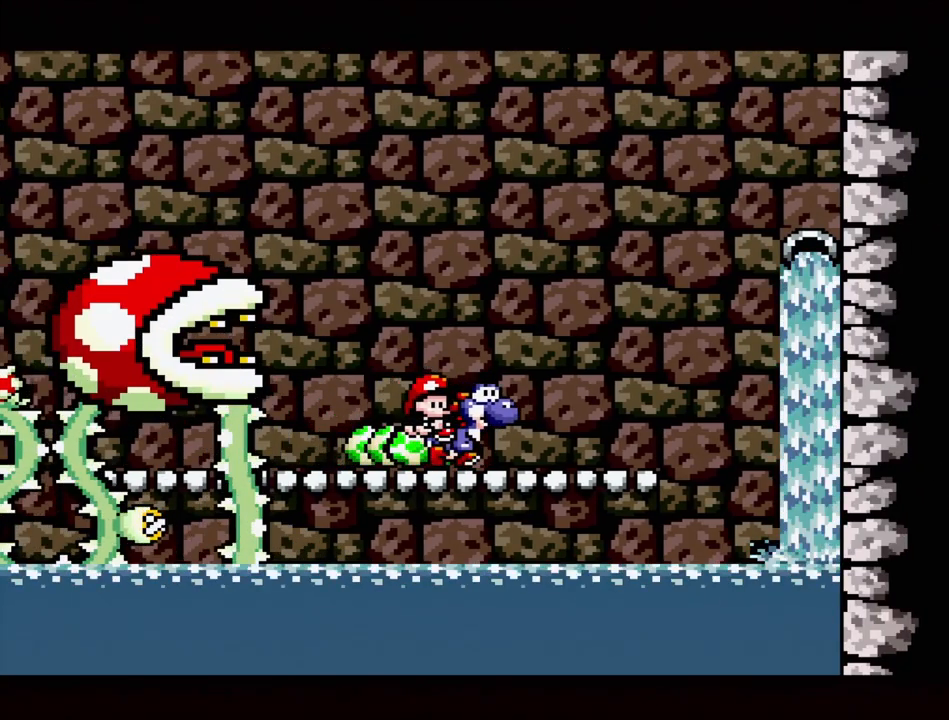
{"buttons": [], "events": [[217, "DPAD_LEFT", "down"], [333, "DPAD_LEFT", "up"]]}
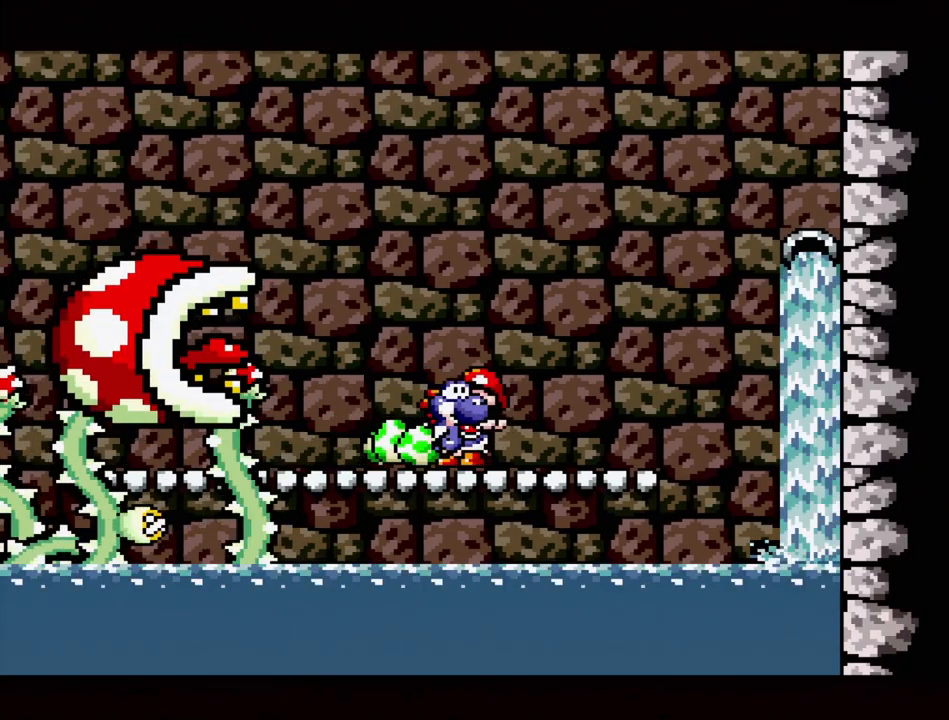
{"buttons": [], "events": []}
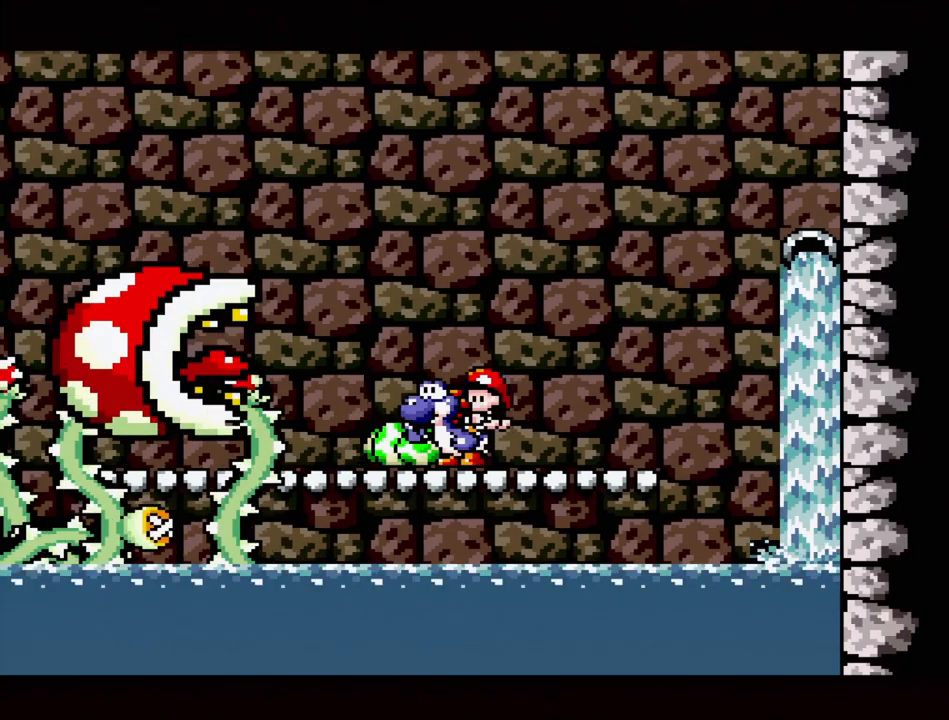
{"buttons": [], "events": []}
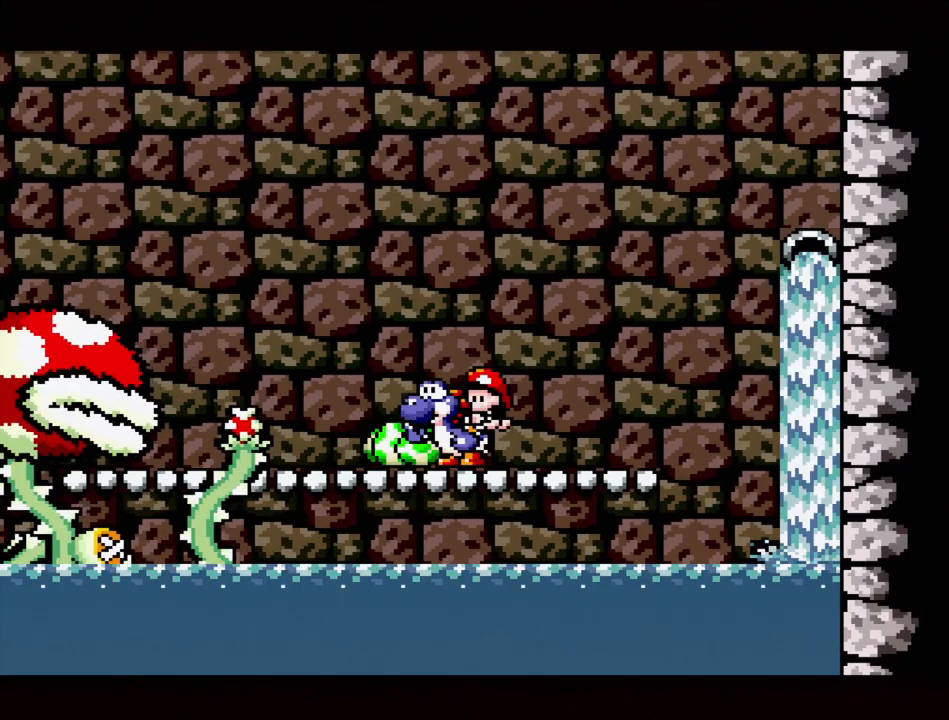
{"buttons": [], "events": [[117, "DPAD_RIGHT", "down"], [283, "DPAD_RIGHT", "up"]]}
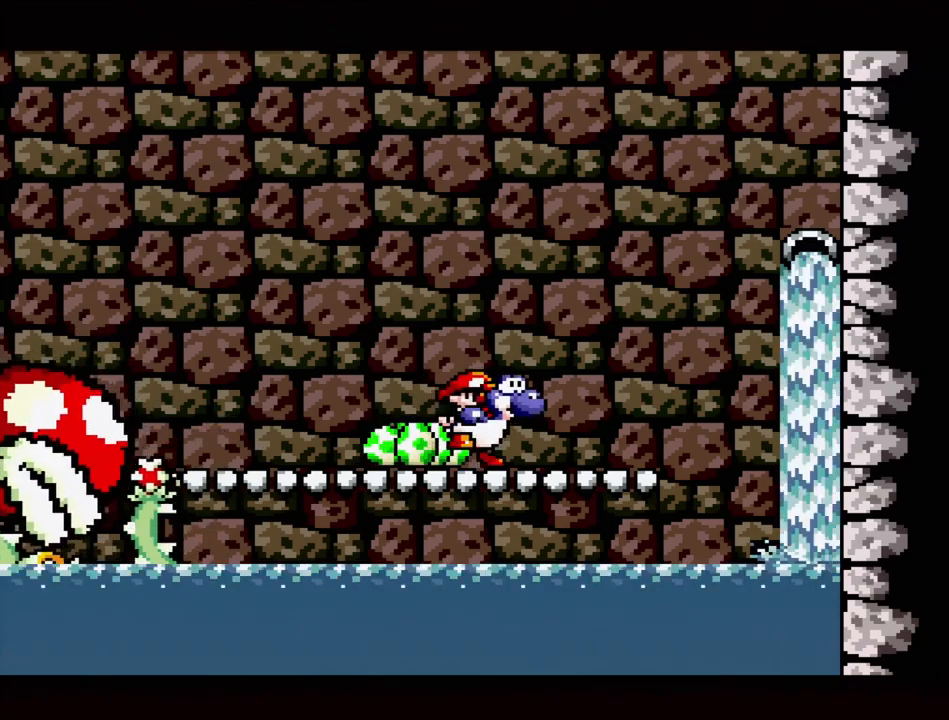
{"buttons": [], "events": []}
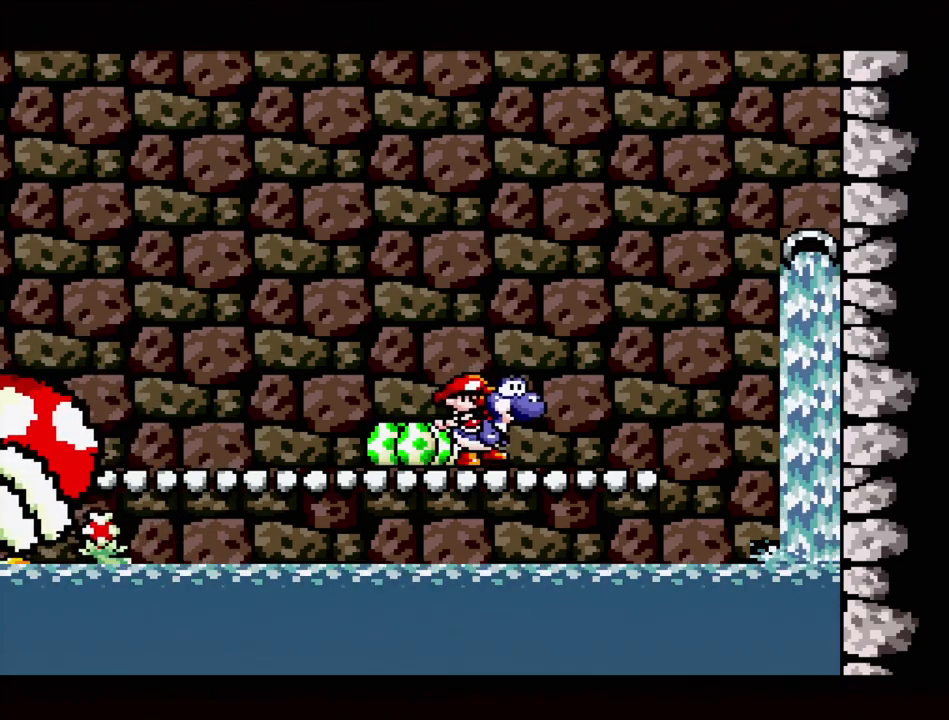
{"buttons": [], "events": [[150, "DPAD_RIGHT", "down"], [483, "DPAD_RIGHT", "up"]]}
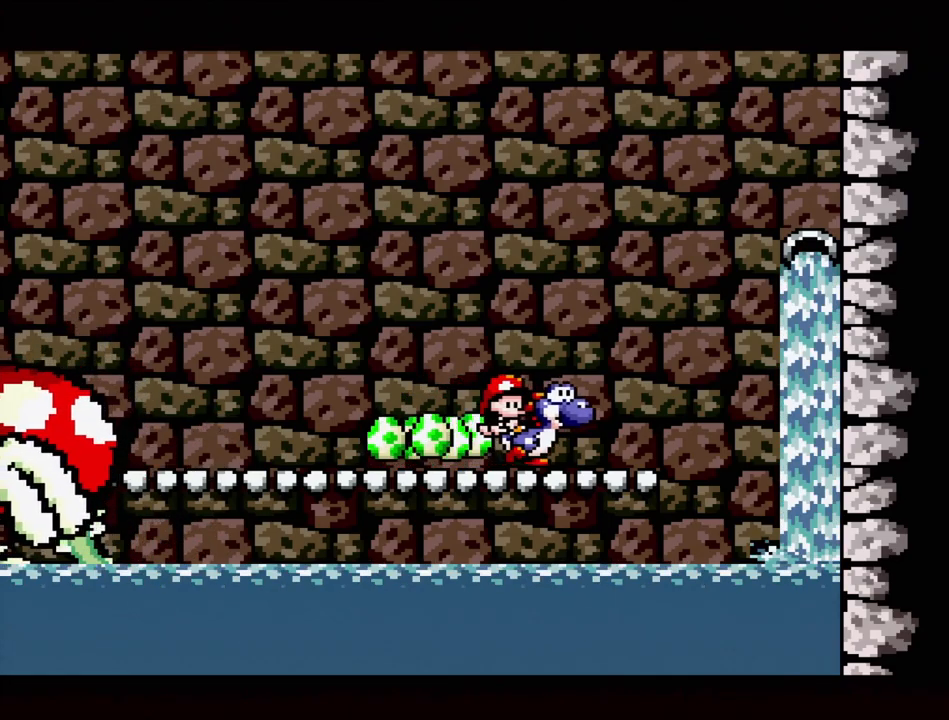
{"buttons": [], "events": []}
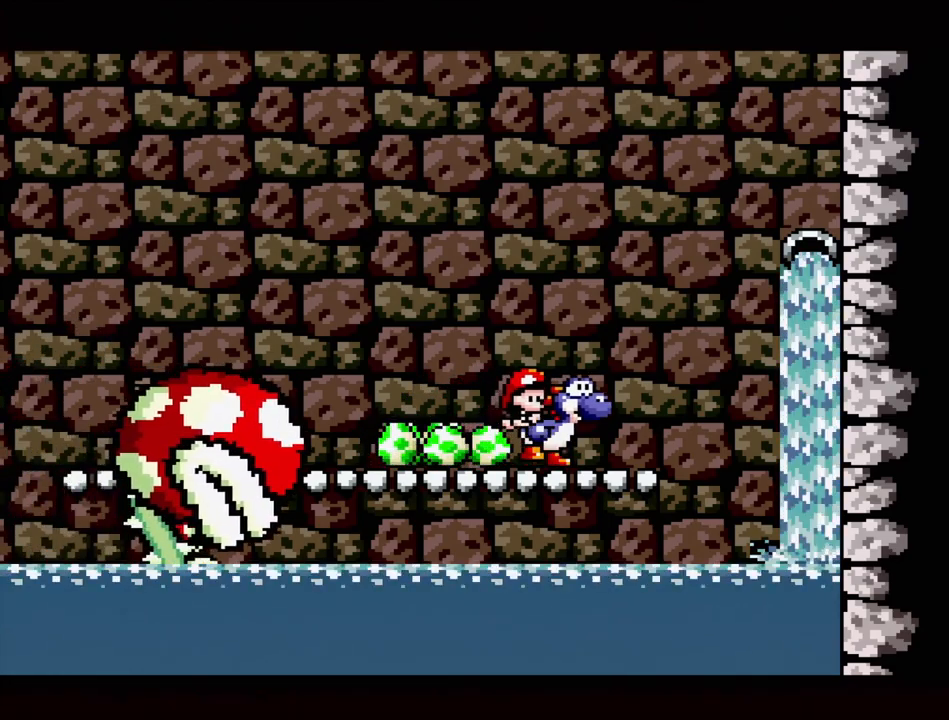
{"buttons": ["B", "DPAD_LEFT"], "events": [[33, "B", "down"], [67, "DPAD_LEFT", "down"]]}
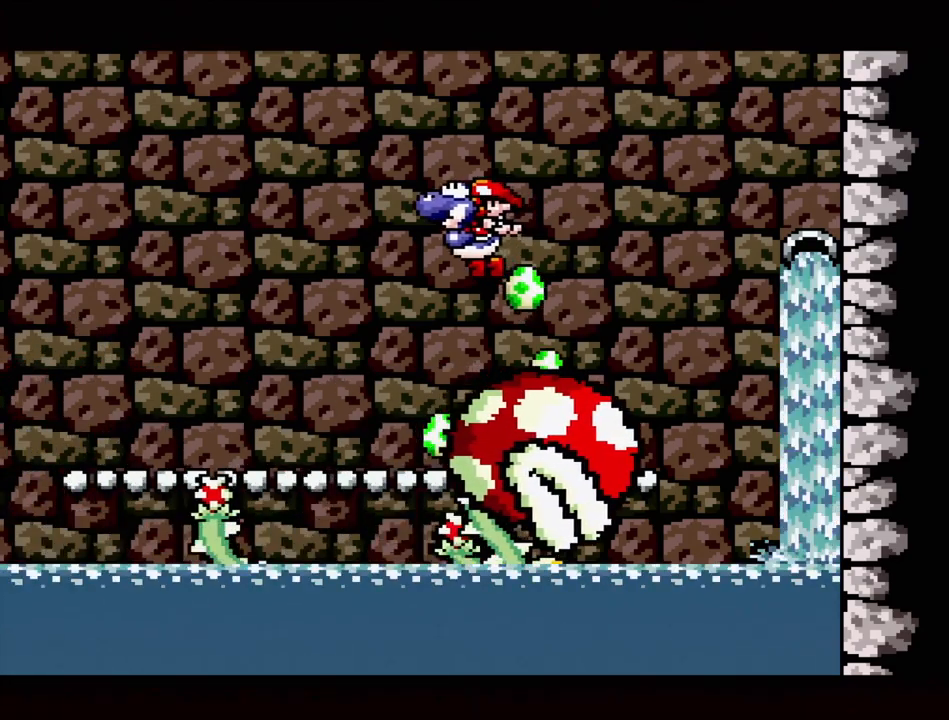
{"buttons": ["DPAD_RIGHT"], "events": [[133, "B", "up"], [383, "DPAD_LEFT", "up"], [383, "DPAD_RIGHT", "down"]]}
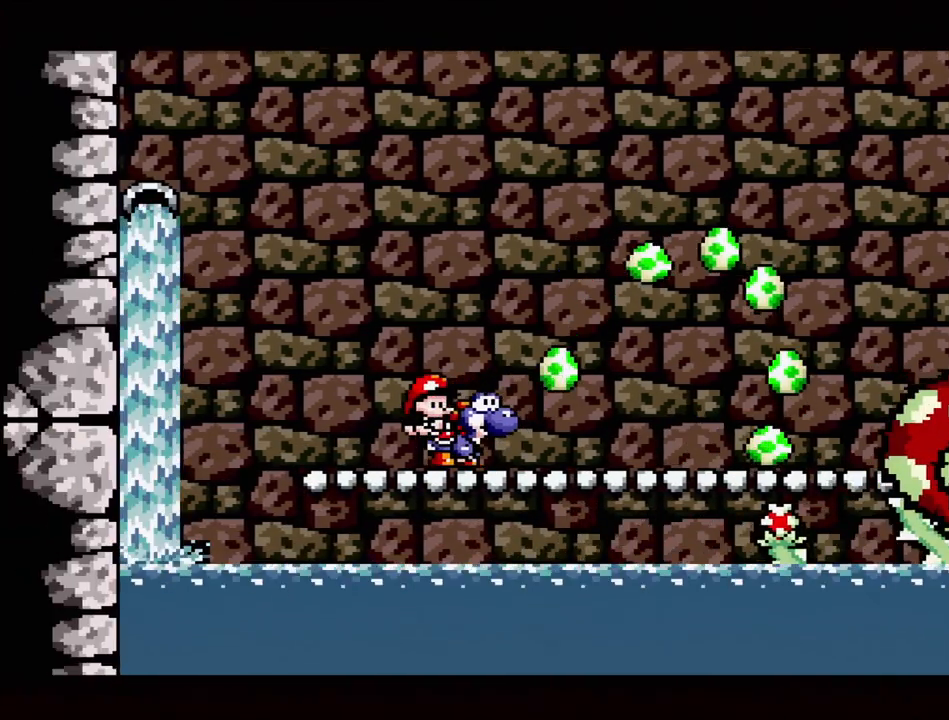
{"buttons": [], "events": [[117, "DPAD_RIGHT", "up"]]}
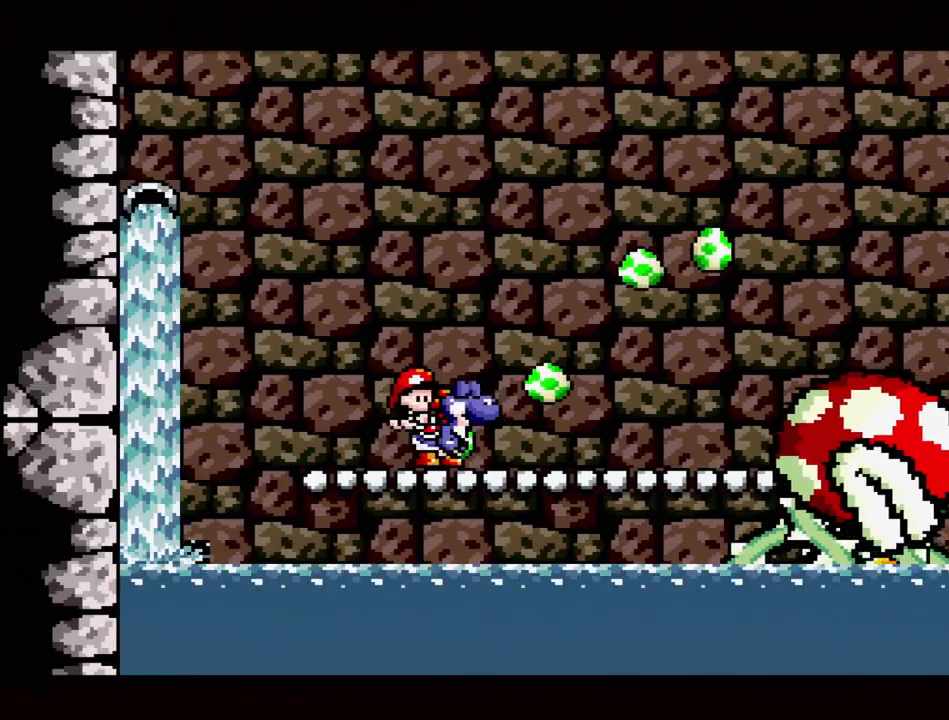
{"buttons": [], "events": []}
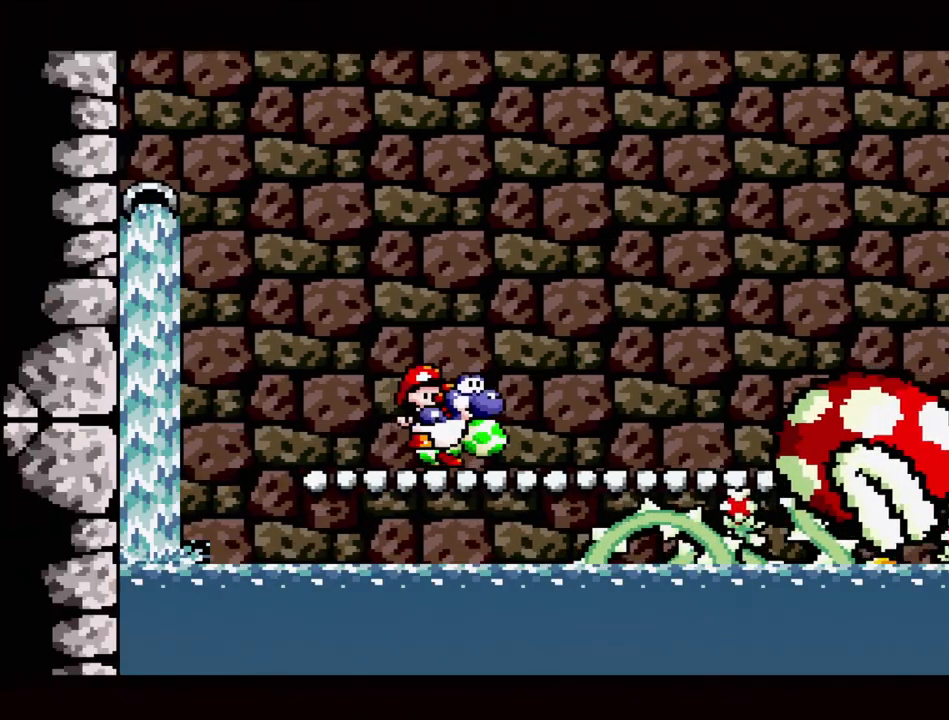
{"buttons": [], "events": []}
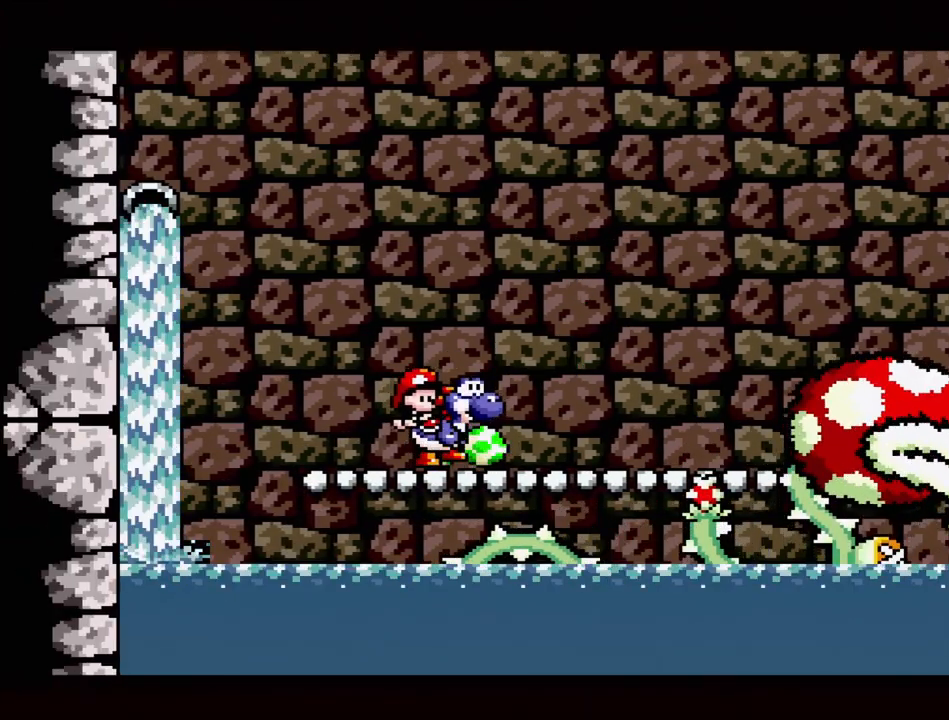
{"buttons": [], "events": []}
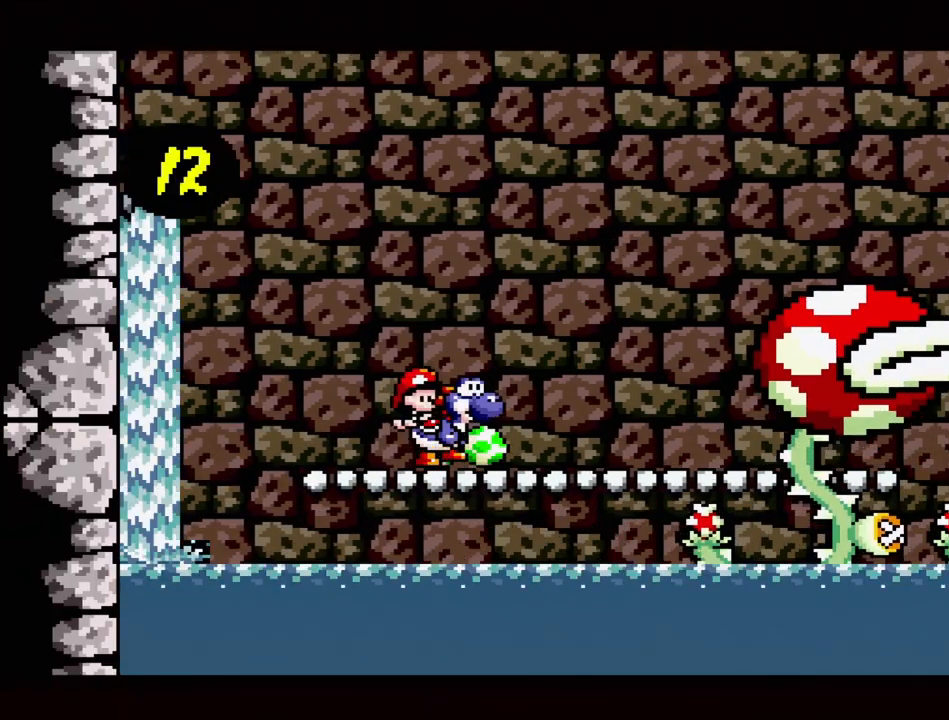
{"buttons": [], "events": [[33, "DPAD_RIGHT", "down"], [167, "DPAD_RIGHT", "up"]]}
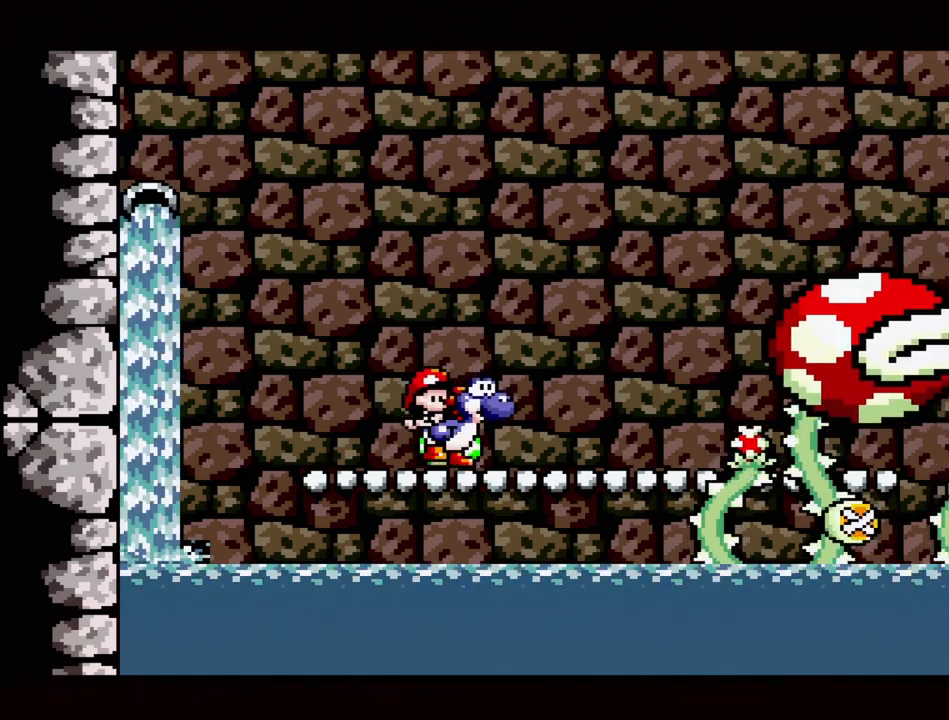
{"buttons": [], "events": [[117, "DPAD_RIGHT", "down"], [267, "DPAD_RIGHT", "up"]]}
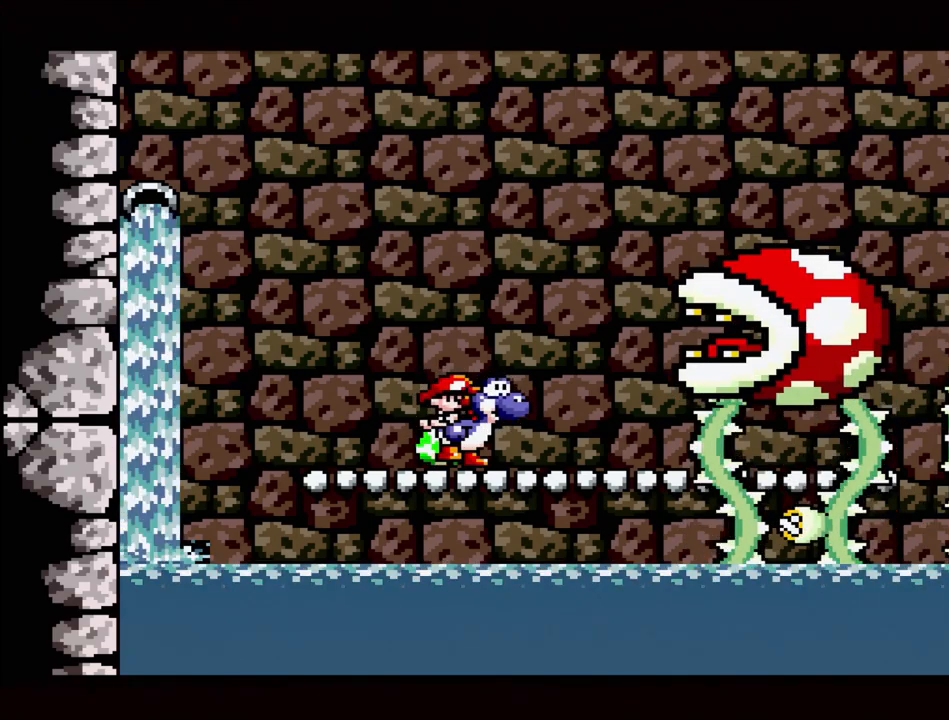
{"buttons": [], "events": []}
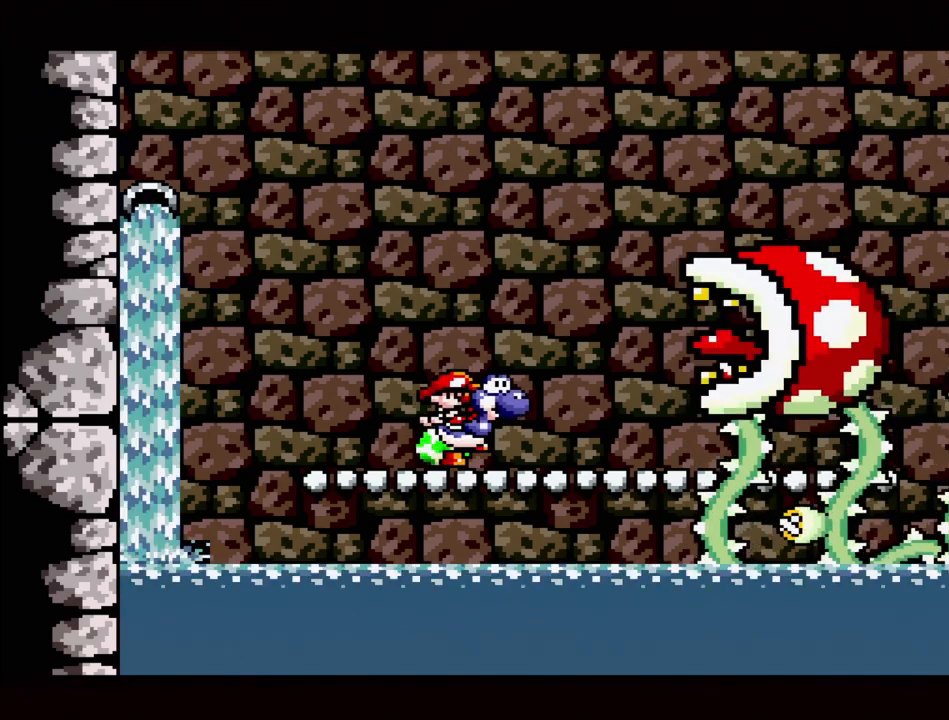
{"buttons": [], "events": []}
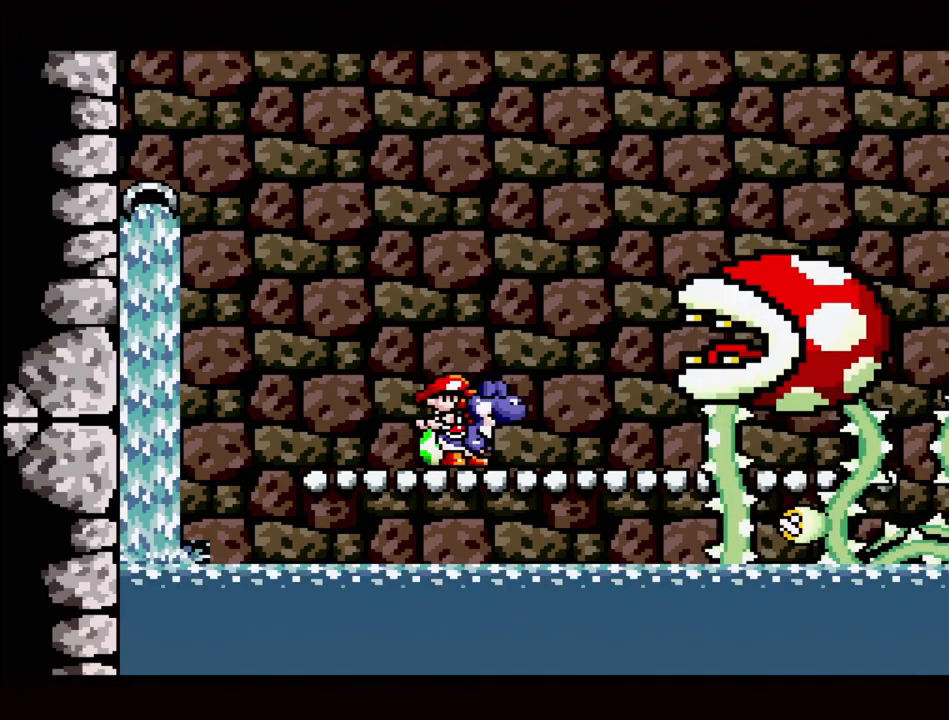
{"buttons": [], "events": []}
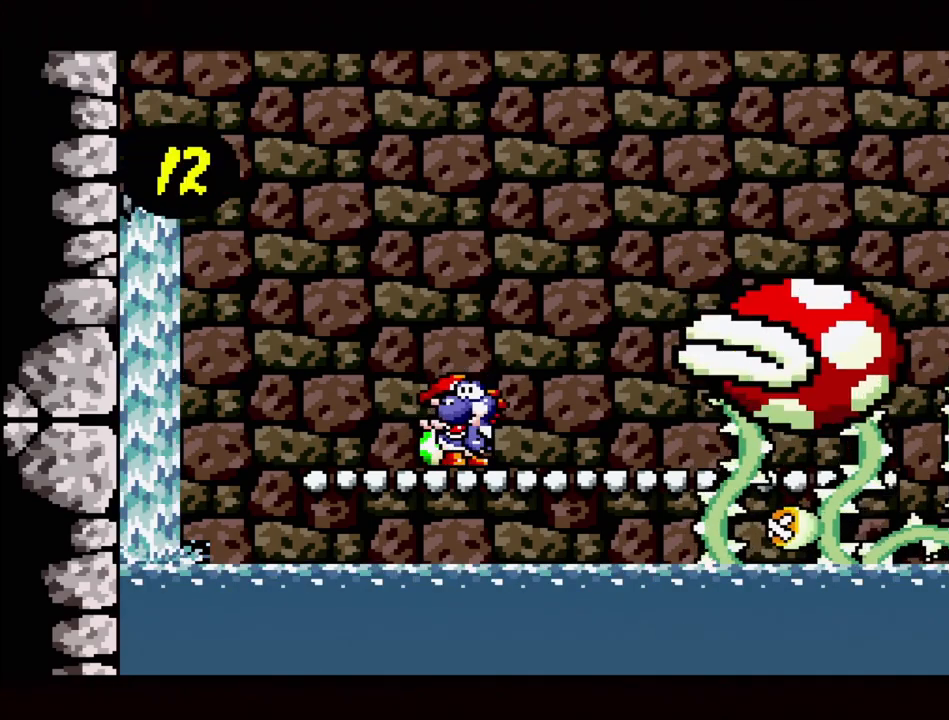
{"buttons": [], "events": []}